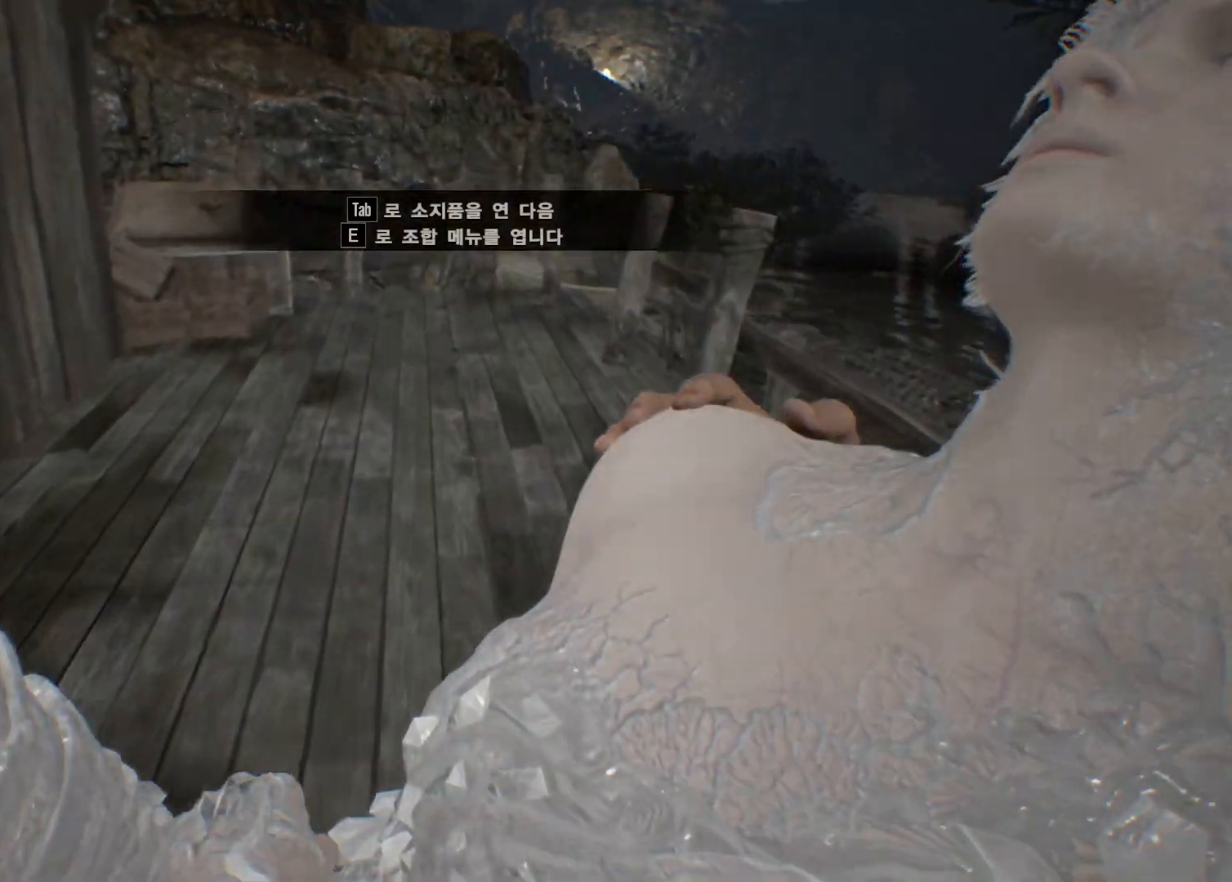
Gameplay with a controller (Xbox layout); each line is a JSON object with the inputs held at the frame after it. "events" lists button and stick changes between this image and that frame as [ms after this image, input, new state], when the widget could be followed in between. Not read: DPAD_DOWN DPAD_LEFT DPAD_RIGHT DPAD_UP HOME L1 L3 R1 R3 other_buttons right_stick.
{"buttons": [], "left_stick": "up", "events": []}
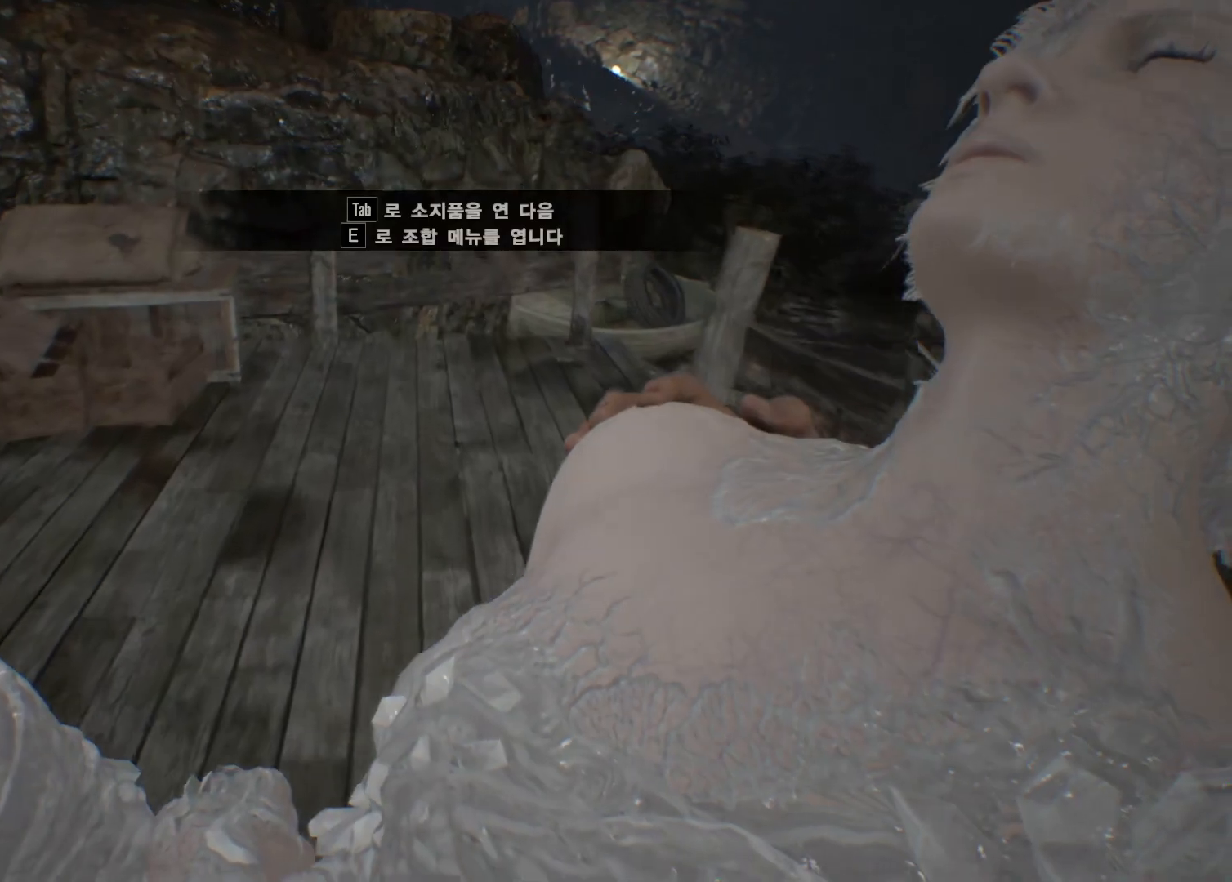
{"buttons": [], "left_stick": "up-left", "events": [[383, "left_stick", "up-left"]]}
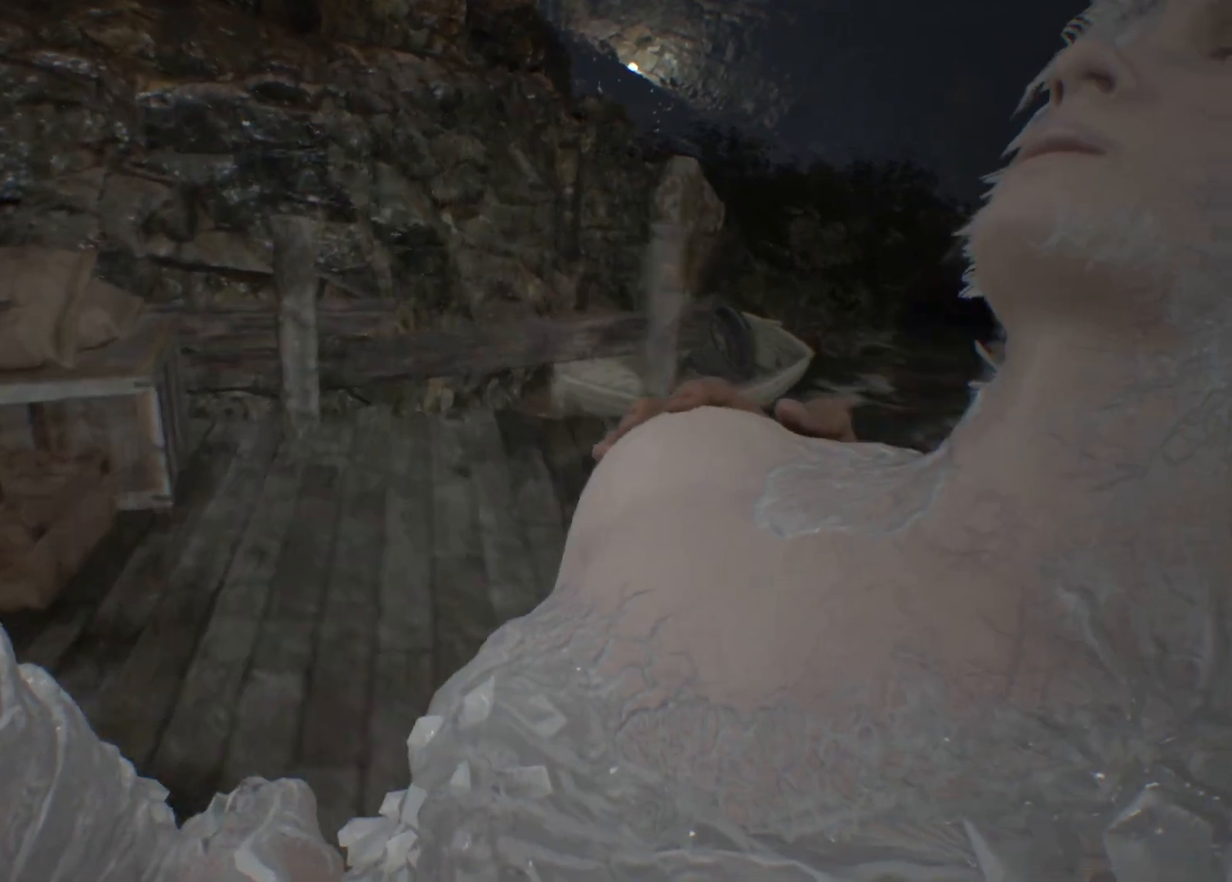
{"buttons": [], "left_stick": "center", "events": [[433, "left_stick", "center"]]}
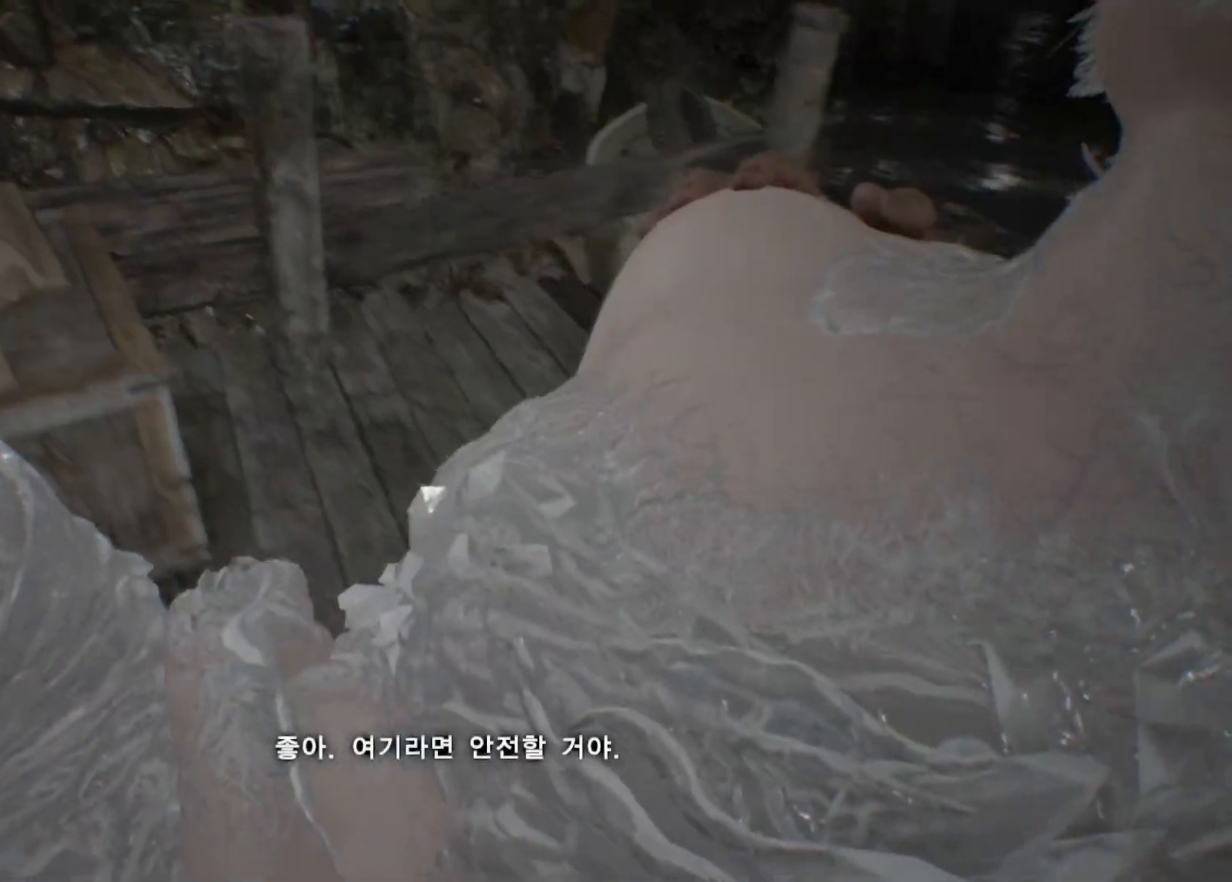
{"buttons": [], "left_stick": "center", "events": []}
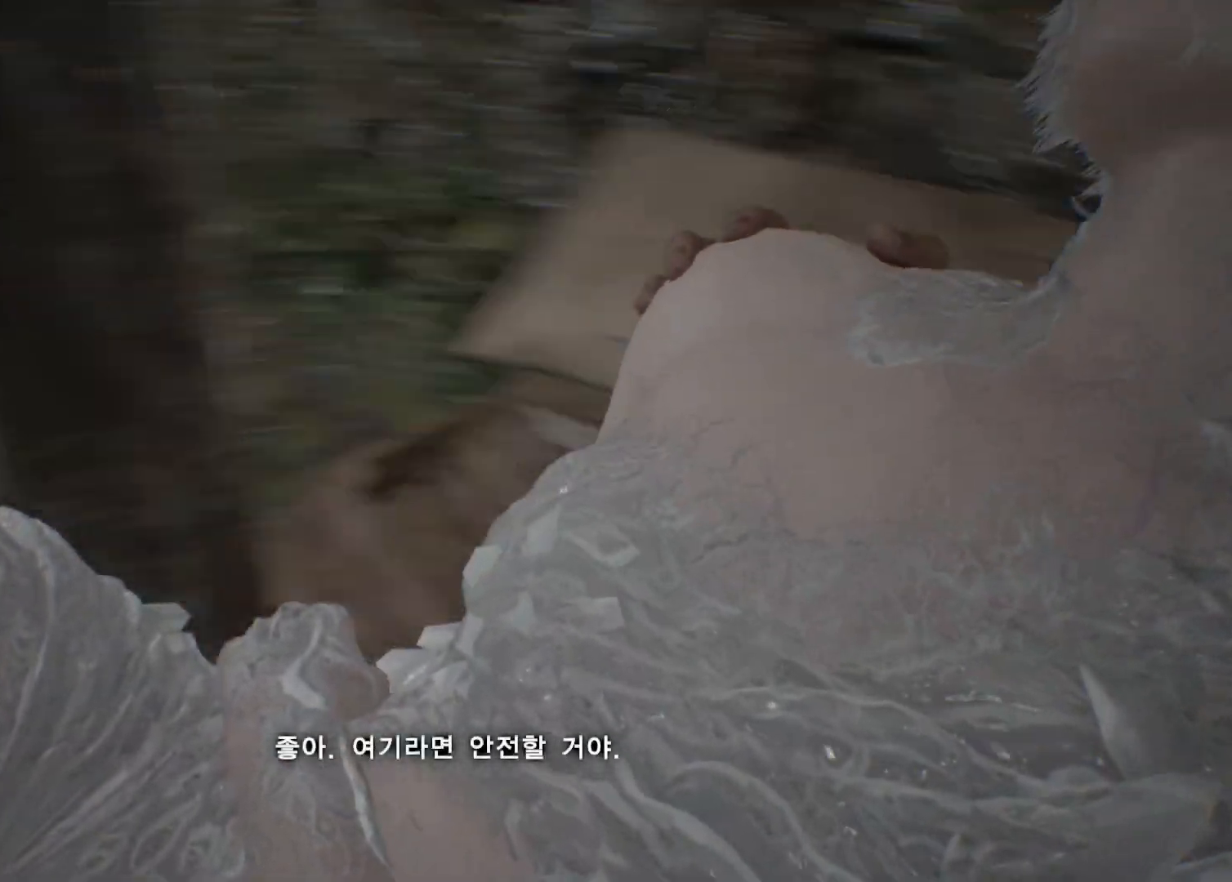
{"buttons": [], "left_stick": "left", "events": [[17, "left_stick", "left"]]}
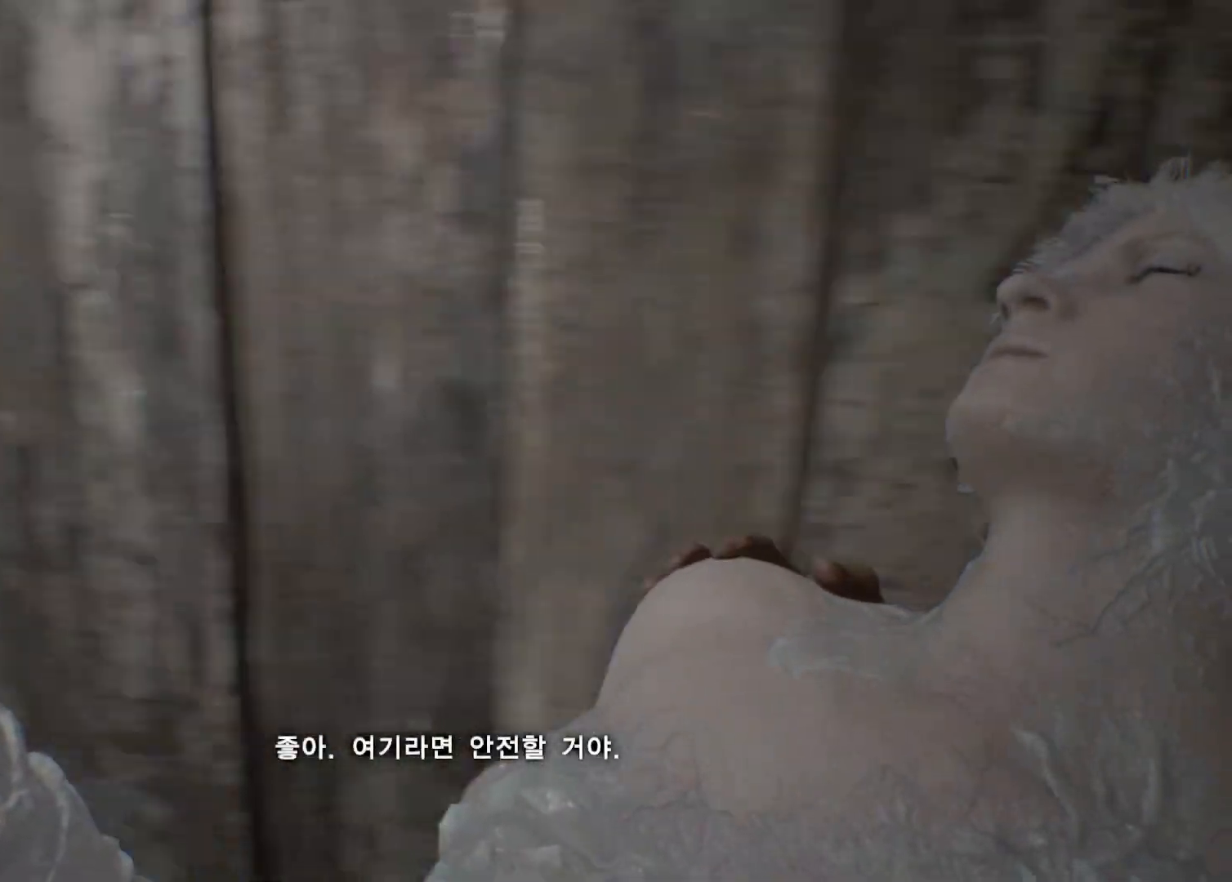
{"buttons": [], "left_stick": "up-left", "events": [[383, "left_stick", "up-left"]]}
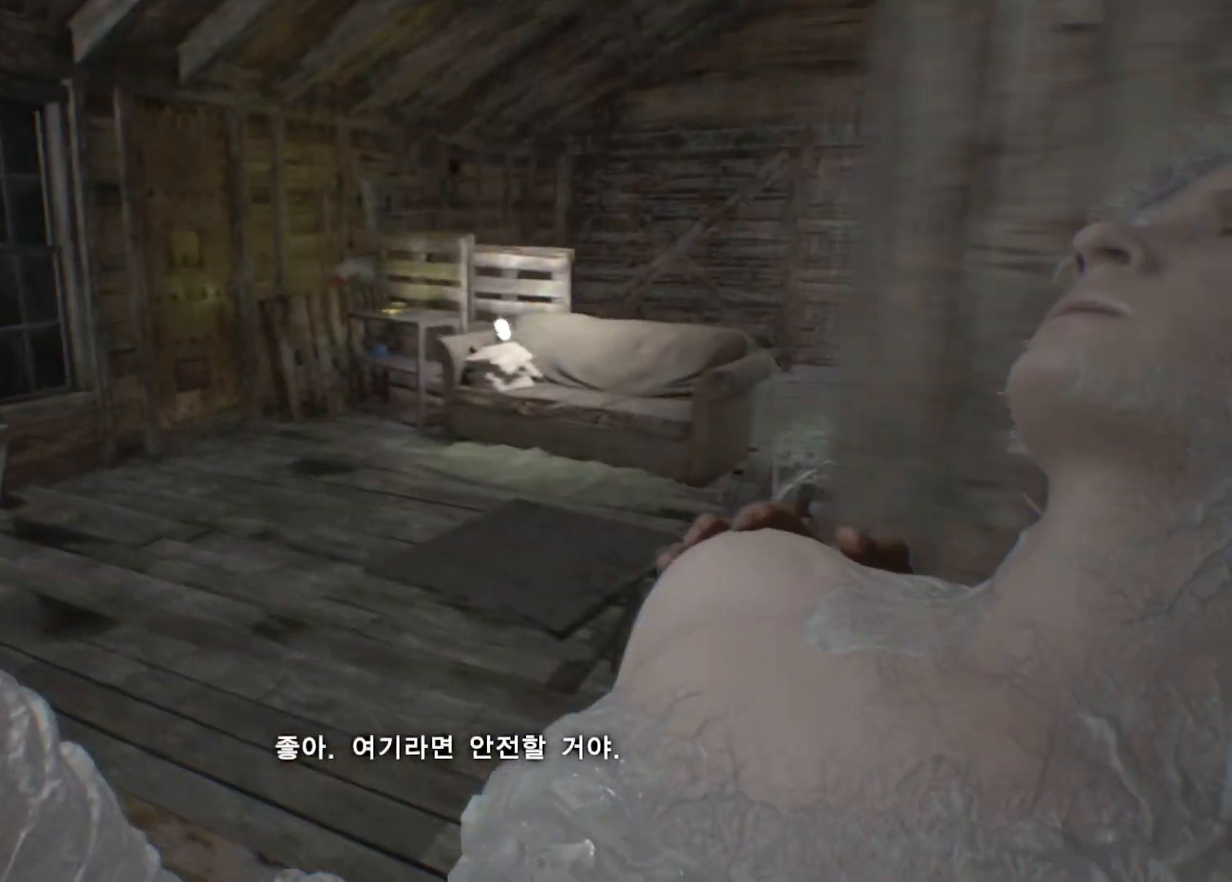
{"buttons": [], "left_stick": "up", "events": [[67, "left_stick", "up"]]}
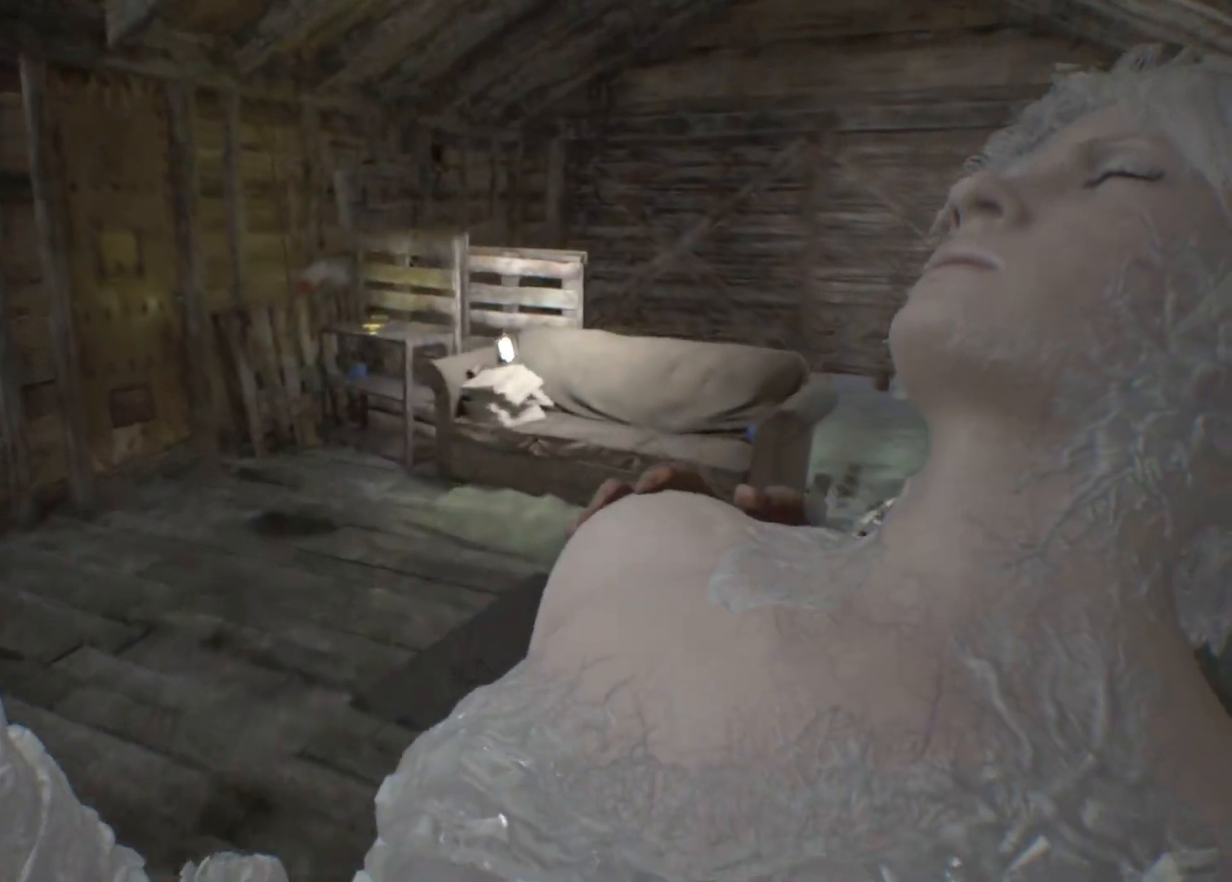
{"buttons": [], "left_stick": "up-right", "events": [[100, "left_stick", "up-right"]]}
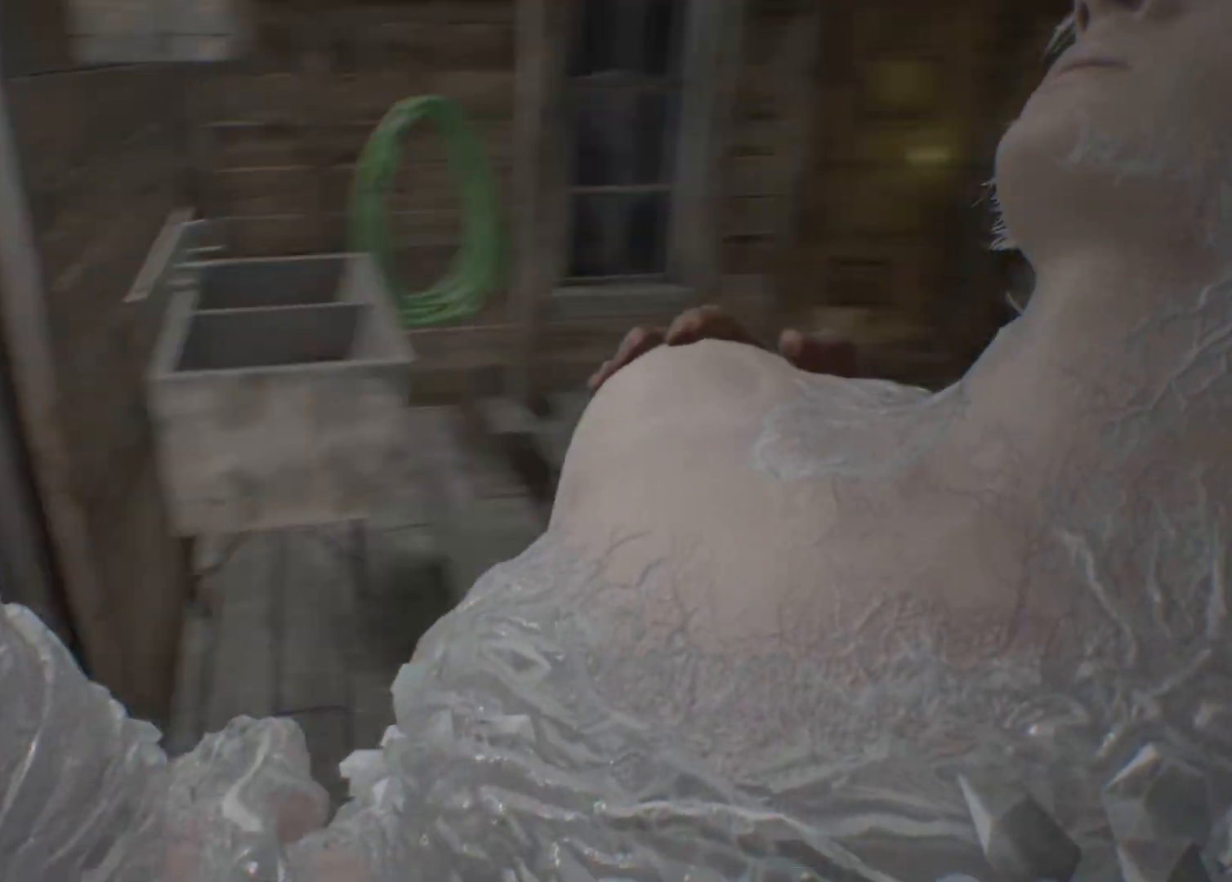
{"buttons": [], "left_stick": "left", "events": [[333, "left_stick", "up-left"], [433, "left_stick", "left"]]}
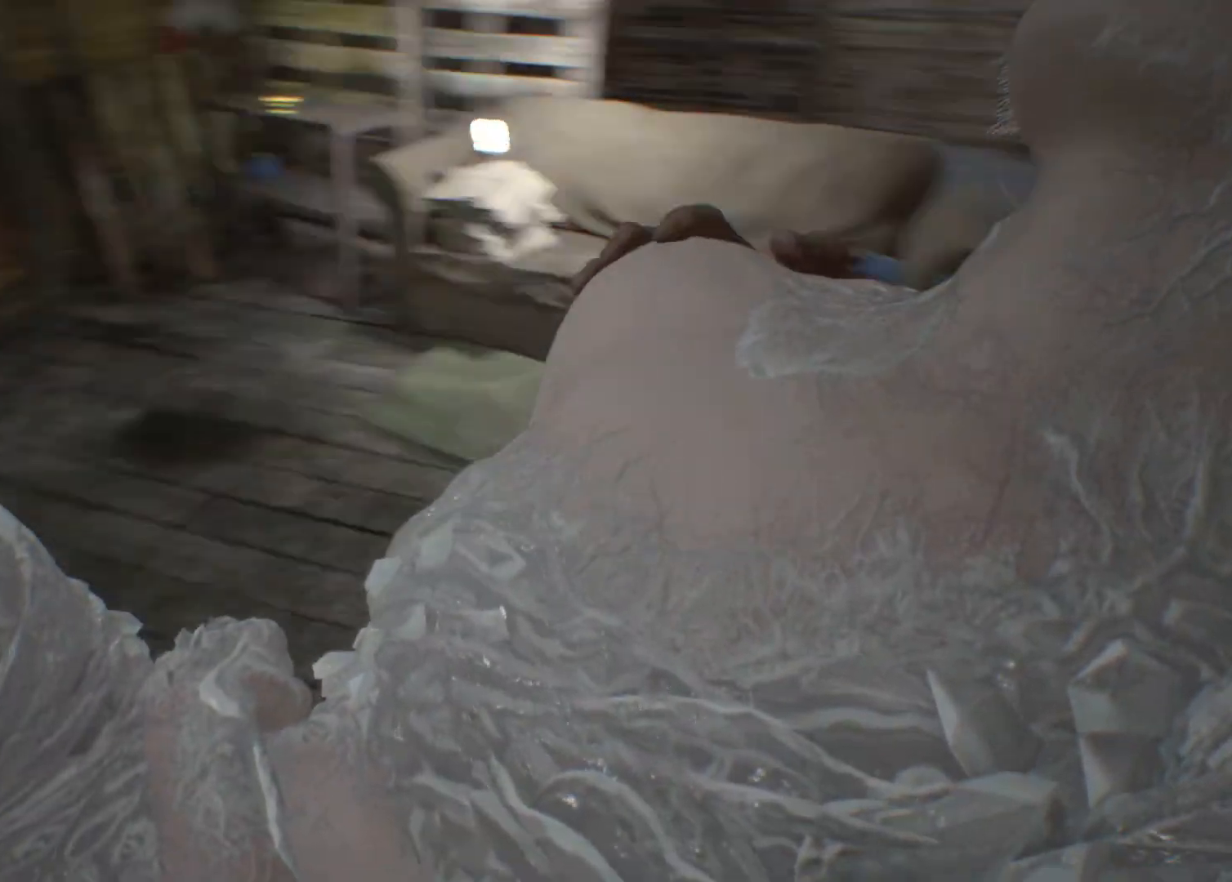
{"buttons": [], "left_stick": "center", "events": [[483, "left_stick", "center"]]}
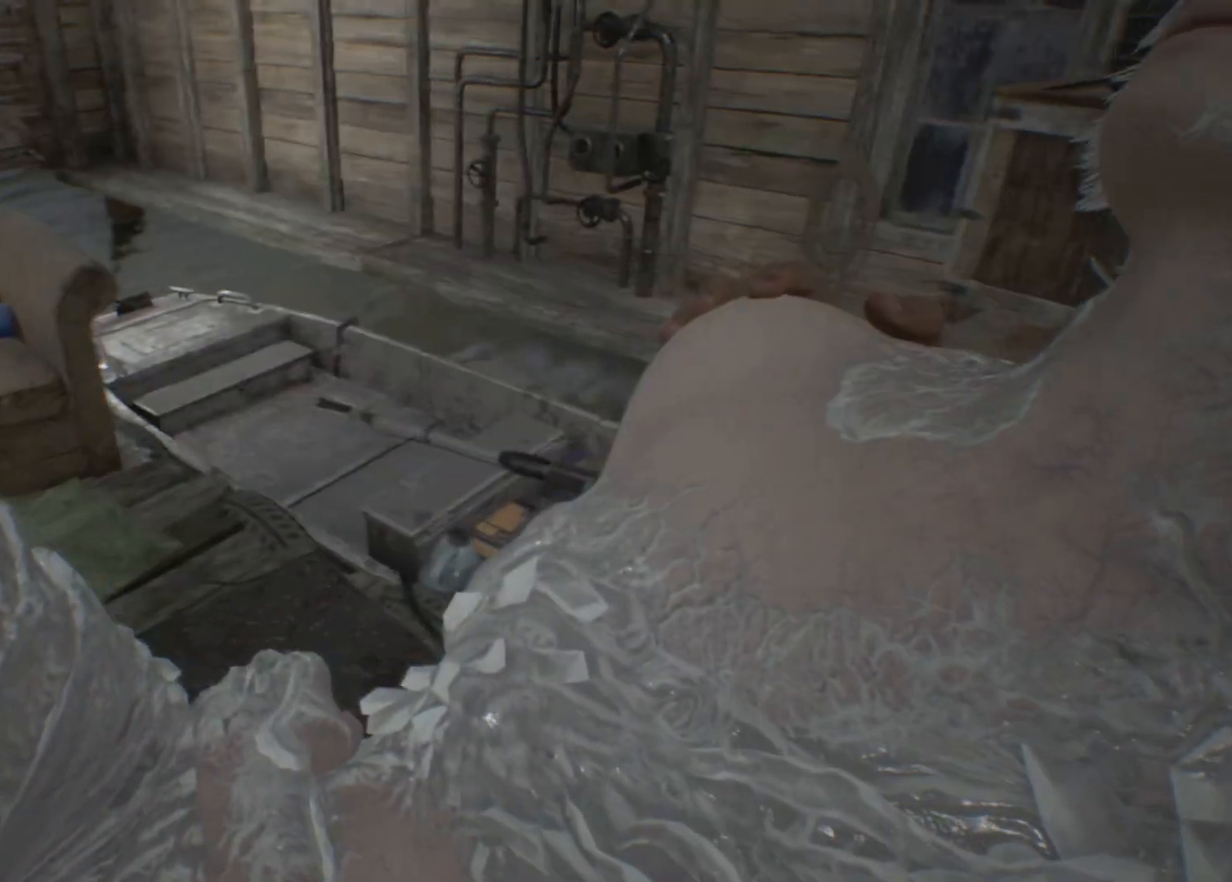
{"buttons": [], "left_stick": "center", "events": []}
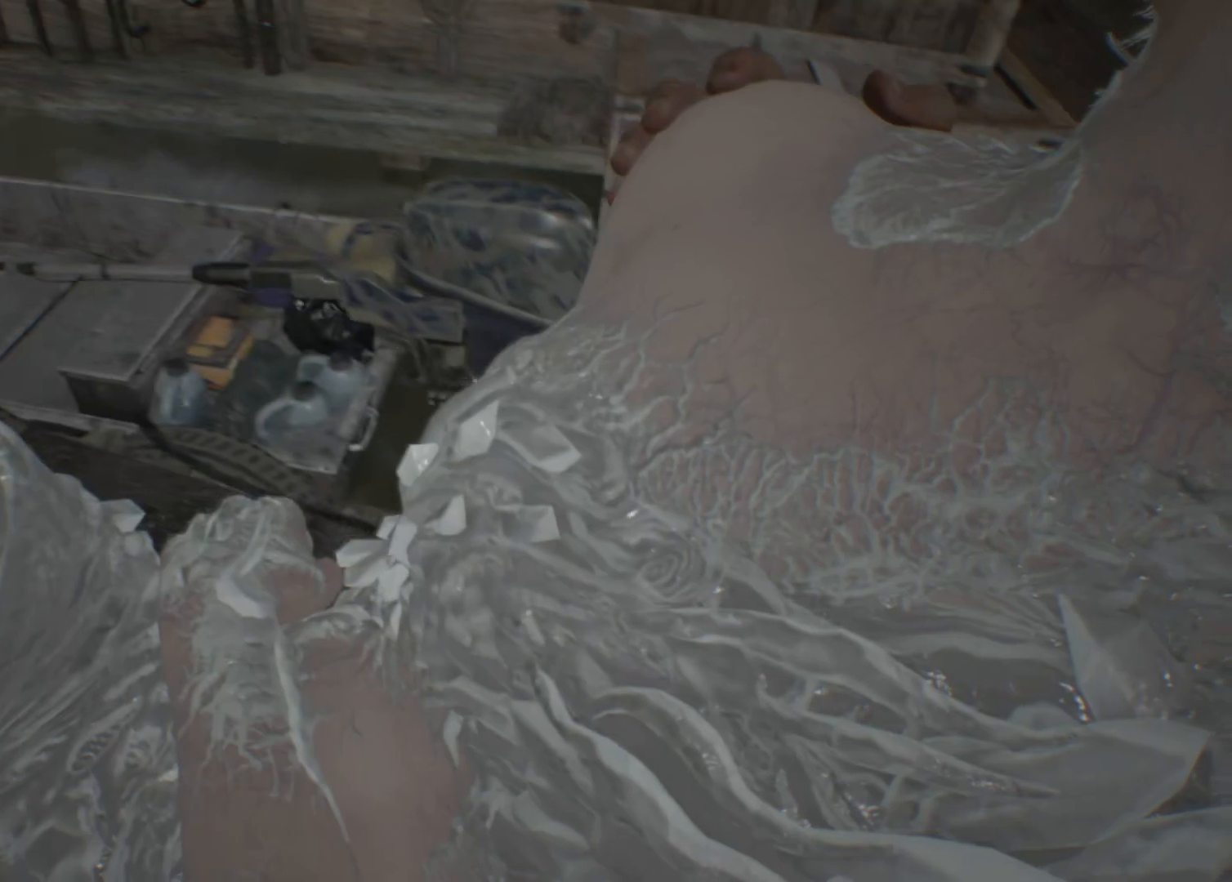
{"buttons": [], "left_stick": "left", "events": [[433, "left_stick", "left"]]}
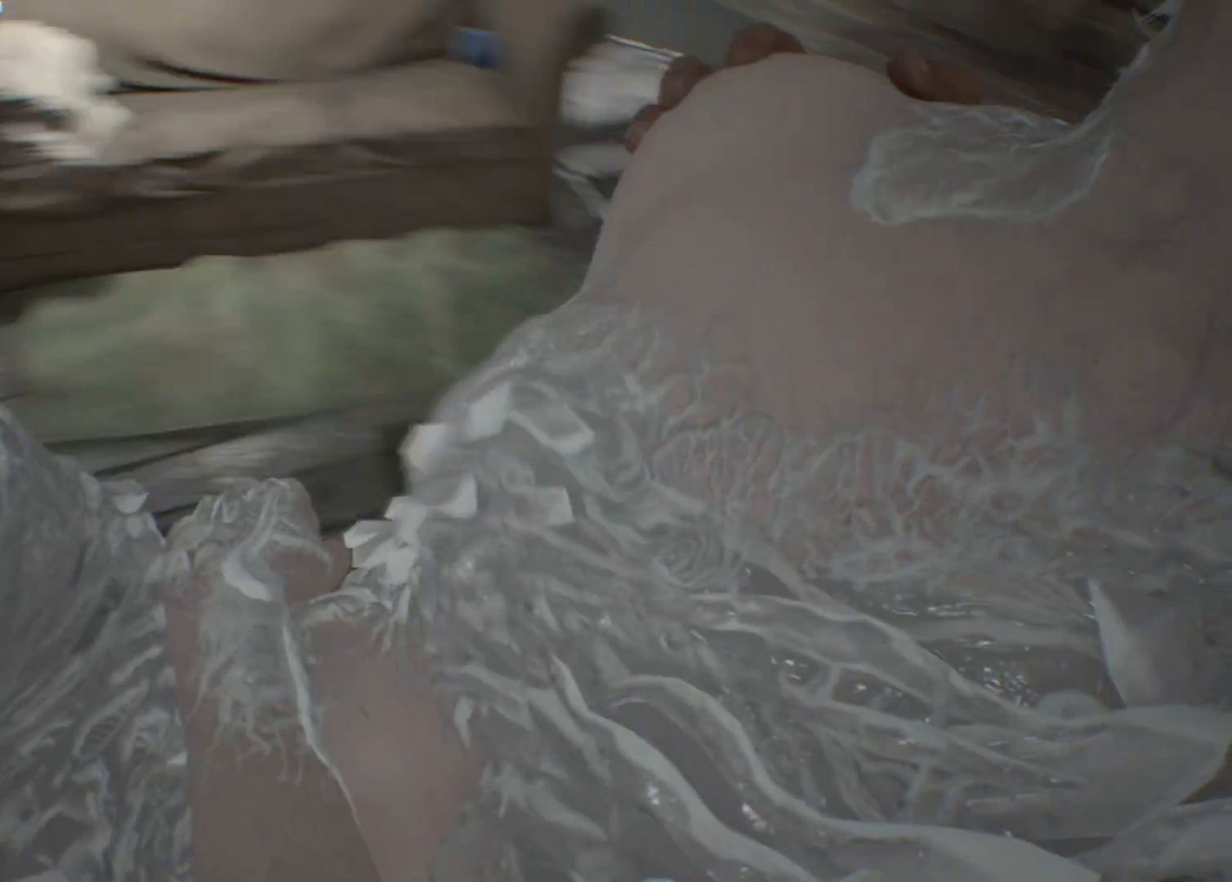
{"buttons": [], "left_stick": "up", "events": [[433, "left_stick", "up"]]}
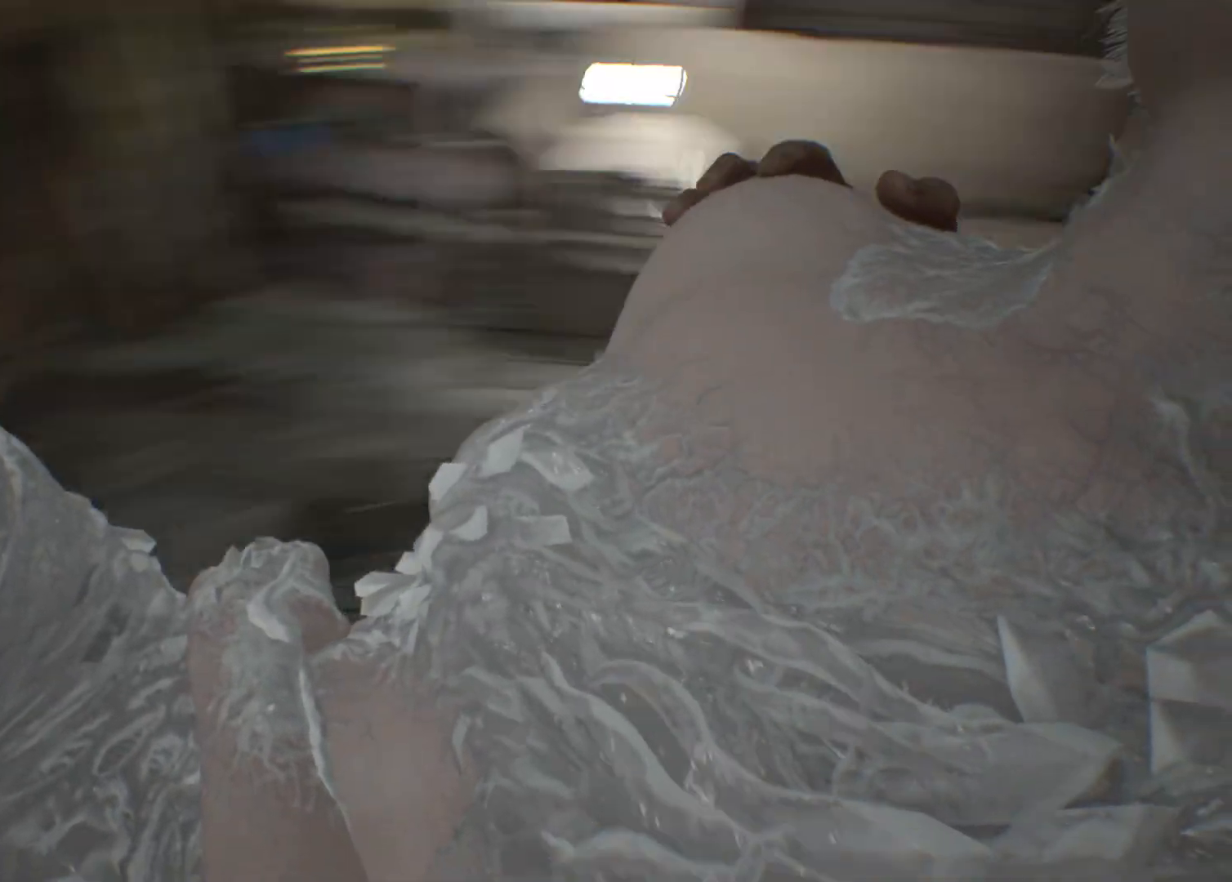
{"buttons": [], "left_stick": "up-right", "events": [[200, "left_stick", "up-right"]]}
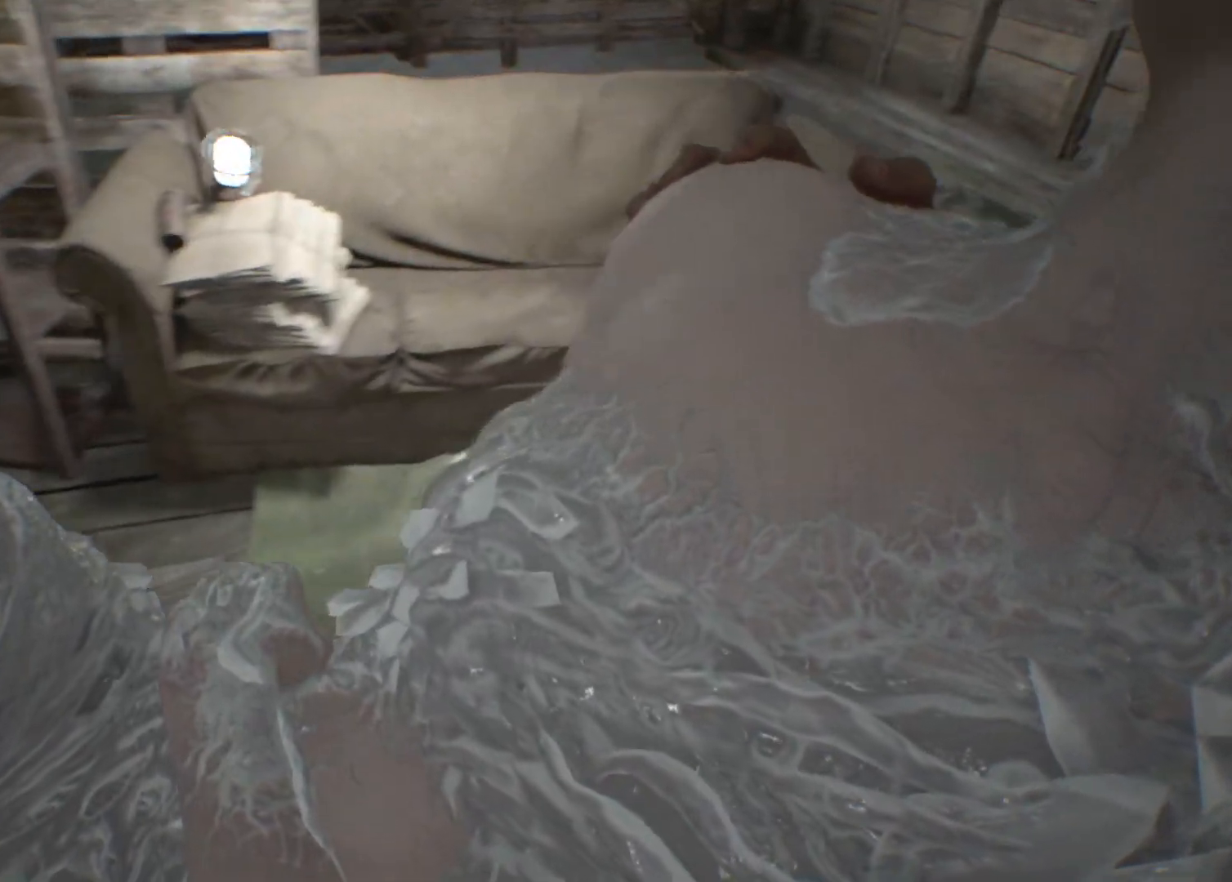
{"buttons": [], "left_stick": "up-left", "events": [[50, "left_stick", "up"], [283, "left_stick", "left"], [500, "left_stick", "up-left"]]}
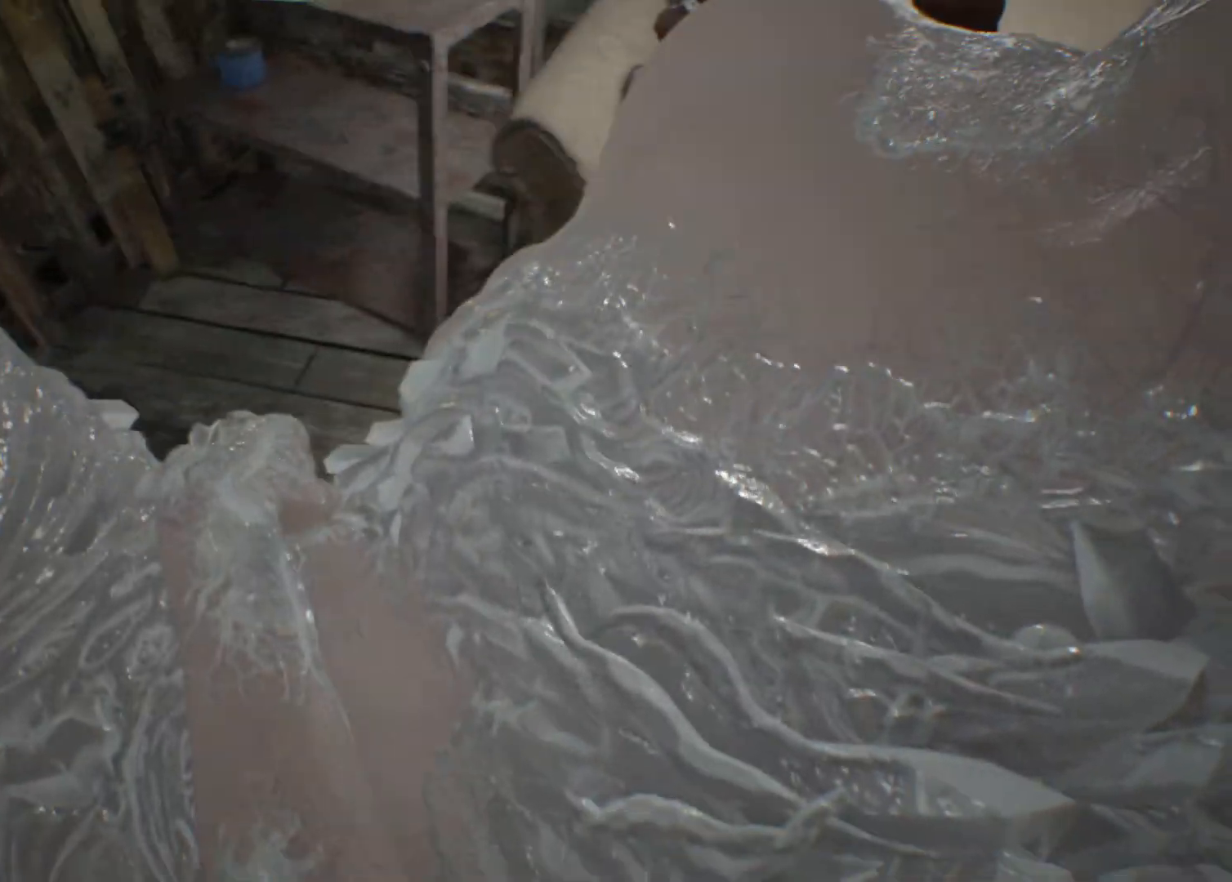
{"buttons": [], "left_stick": "center", "events": [[217, "left_stick", "center"]]}
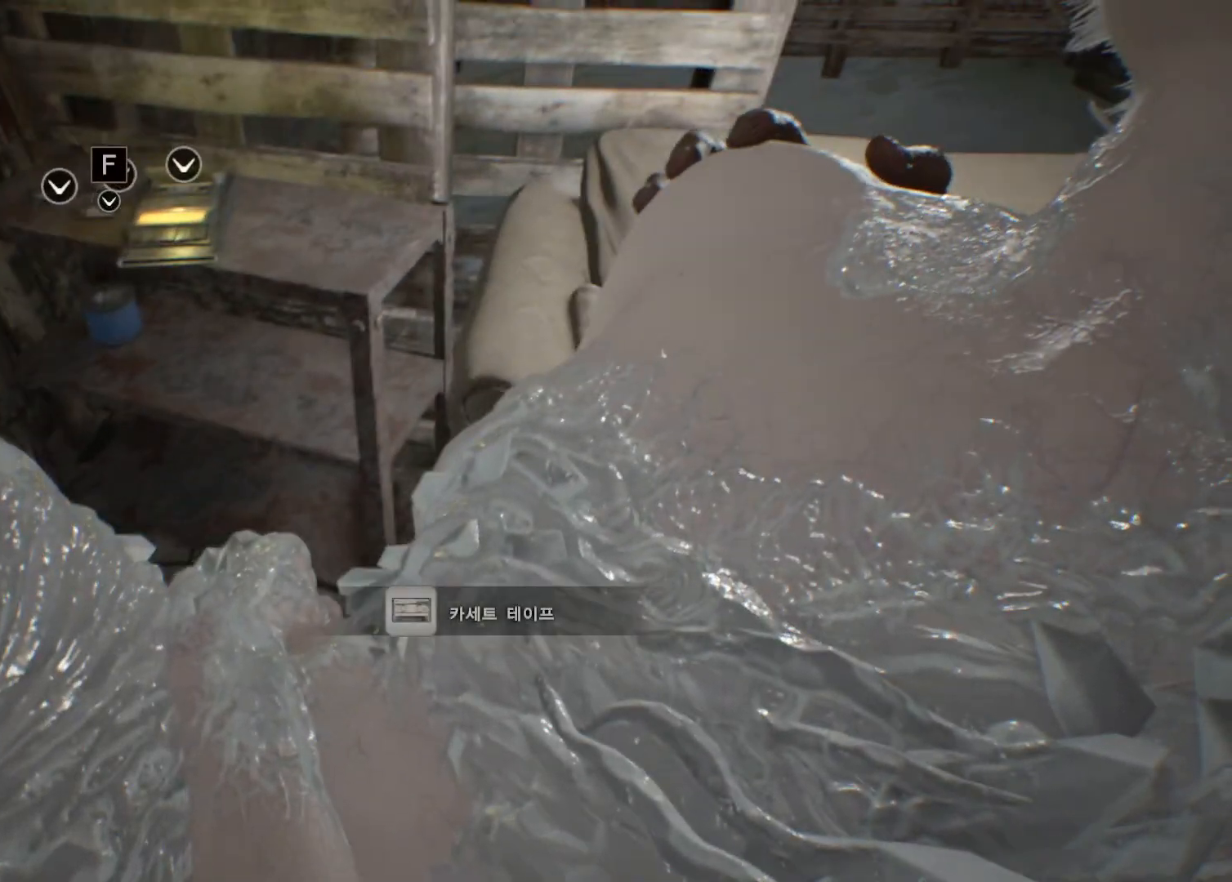
{"buttons": [], "left_stick": "up-right", "events": [[233, "left_stick", "right"], [500, "left_stick", "up-right"]]}
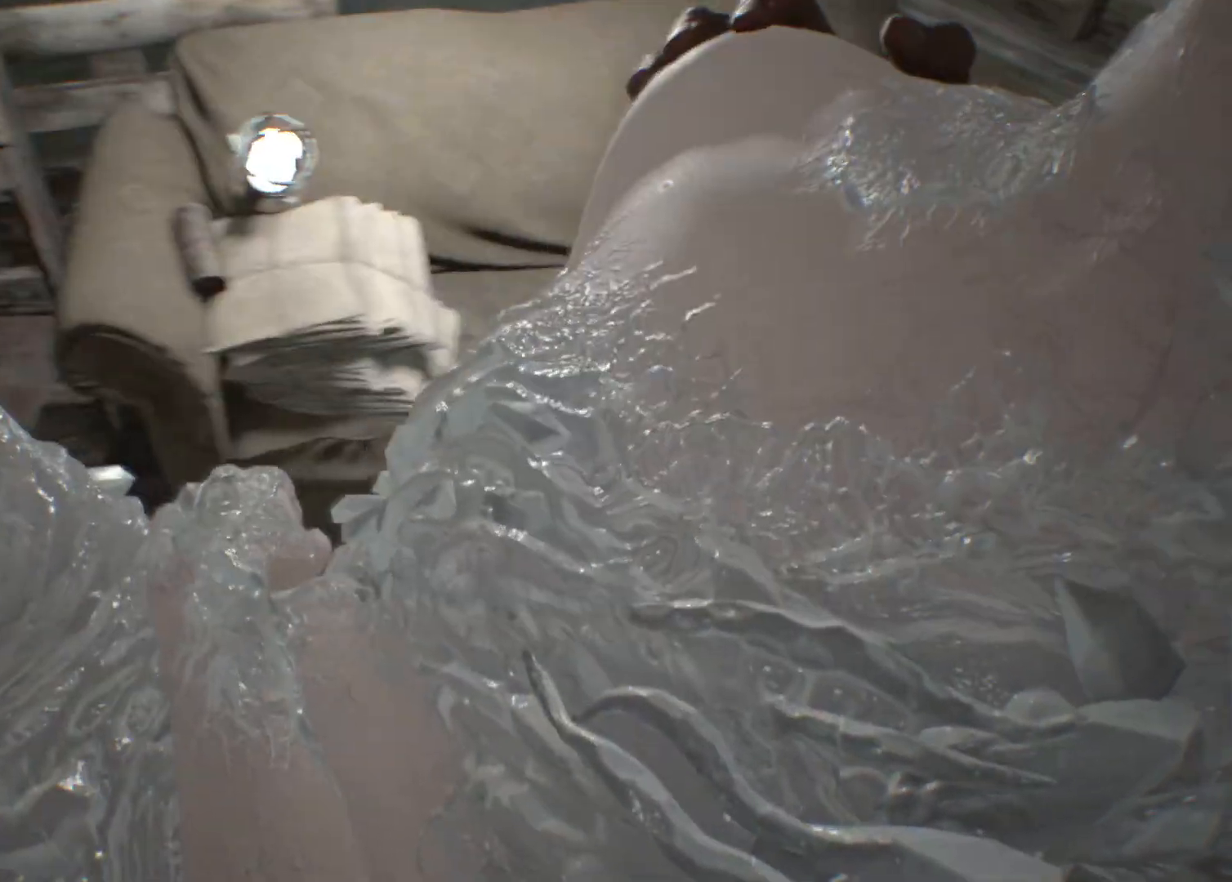
{"buttons": [], "left_stick": "center", "events": [[167, "left_stick", "up"], [433, "left_stick", "center"]]}